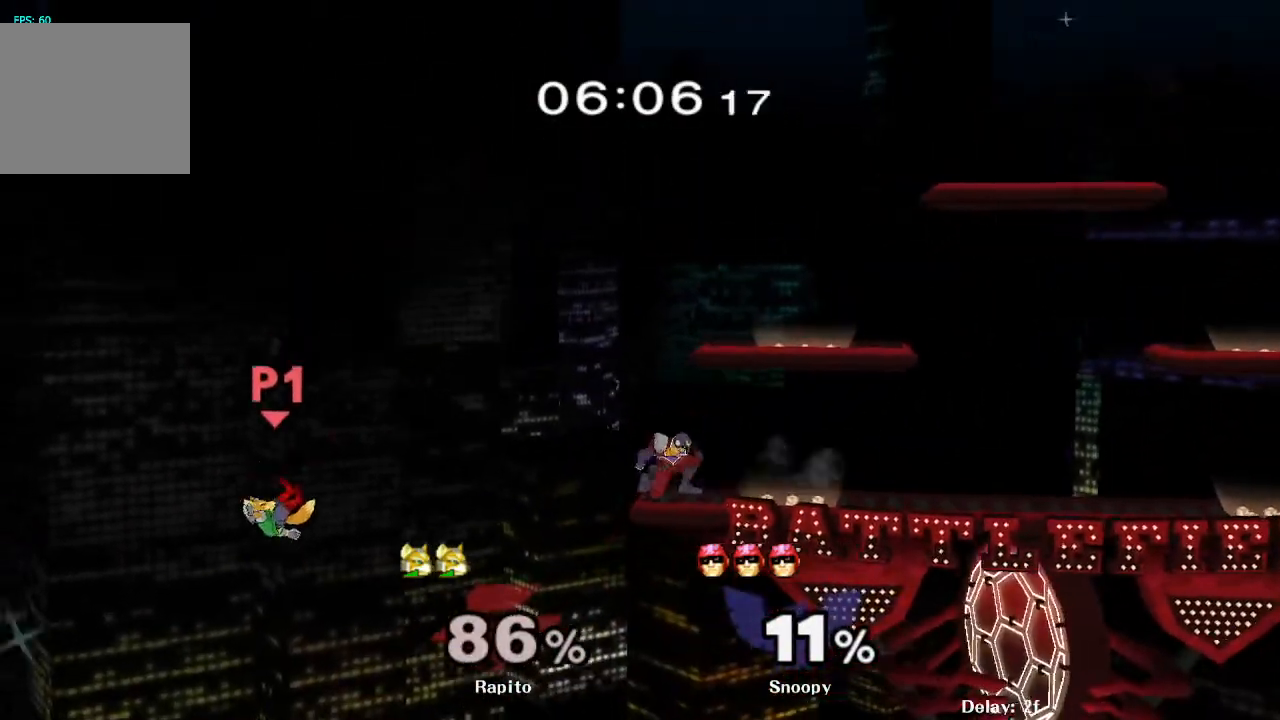
Gameplay with a controller (Nintendo layout); each line is a JSON object with the inputs held at the frame after it (dt_ms = milliseconds from this image to that frame). "events" lists button and stick changes between this image and that frame as [ms after this image, input, new state], when the widget could be followed in between. Not read: L3 R3 Z.
{"dt_ms": 500, "buttons": ["B"], "left_stick": "right", "right_stick": "center"}
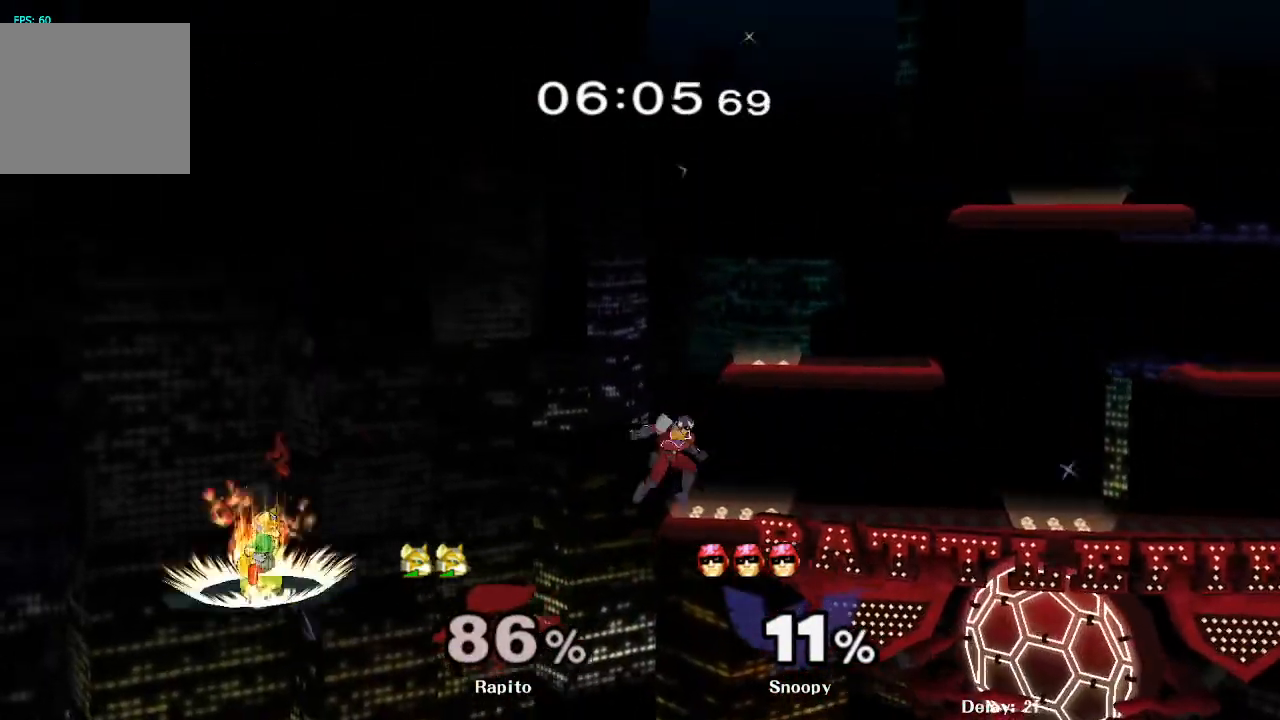
{"dt_ms": 500, "buttons": ["B"], "left_stick": "up-right", "right_stick": "center", "events": [[33, "left_stick", "up-right"]]}
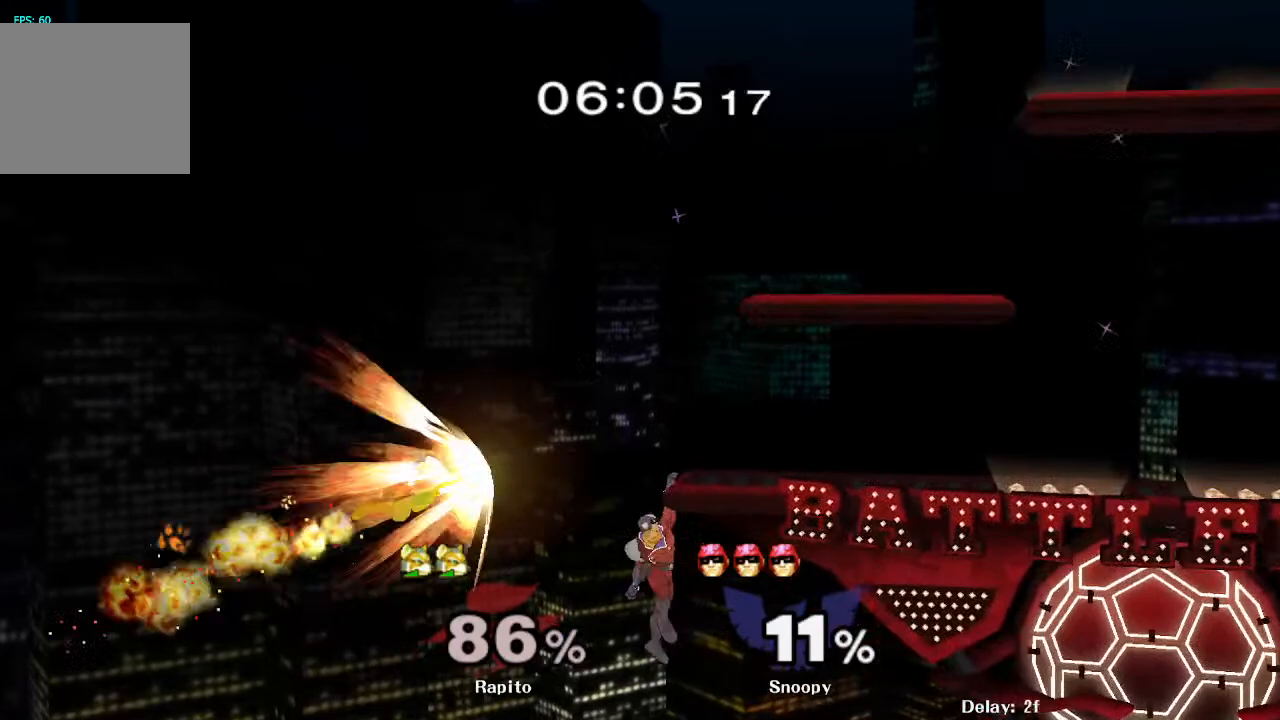
{"dt_ms": 500, "buttons": ["B"], "left_stick": "up-right", "right_stick": "center", "events": []}
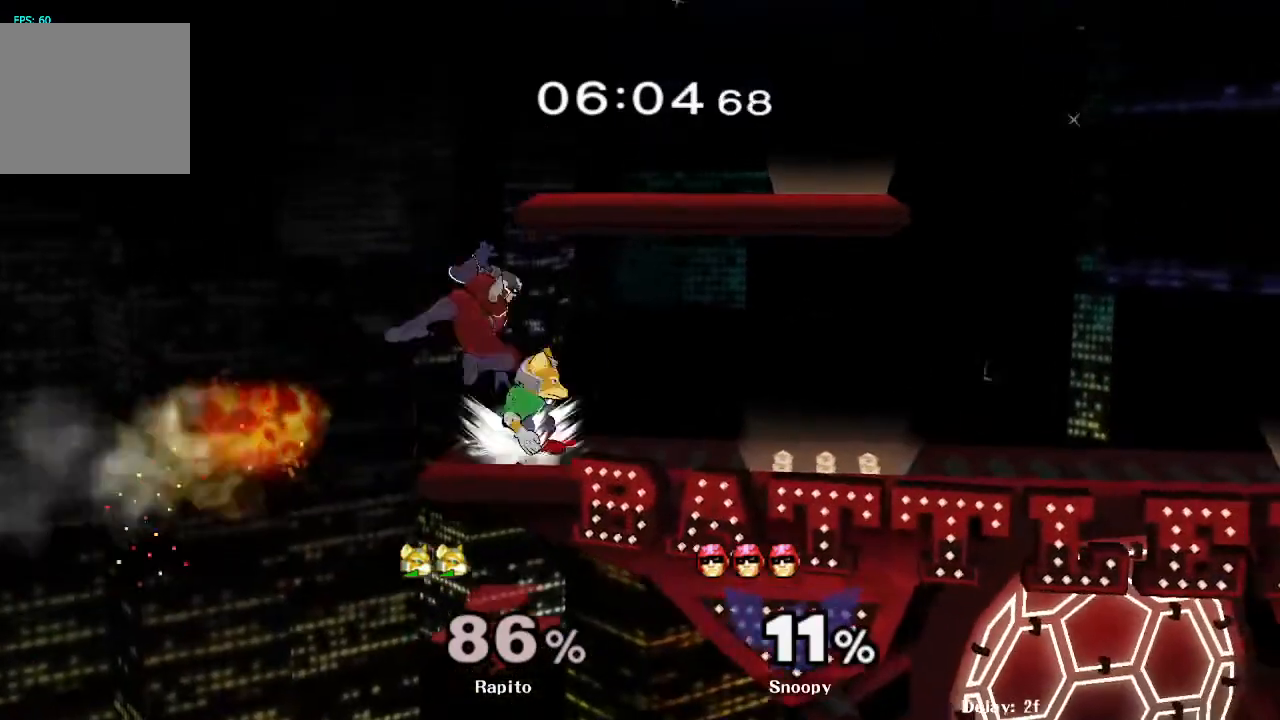
{"dt_ms": 500, "buttons": ["L1"], "left_stick": "up-right", "right_stick": "center", "events": [[50, "B", "up"], [100, "left_stick", "center"], [167, "left_stick", "down"], [183, "B", "down"], [233, "B", "up"], [433, "L1", "down"], [433, "left_stick", "up-right"]]}
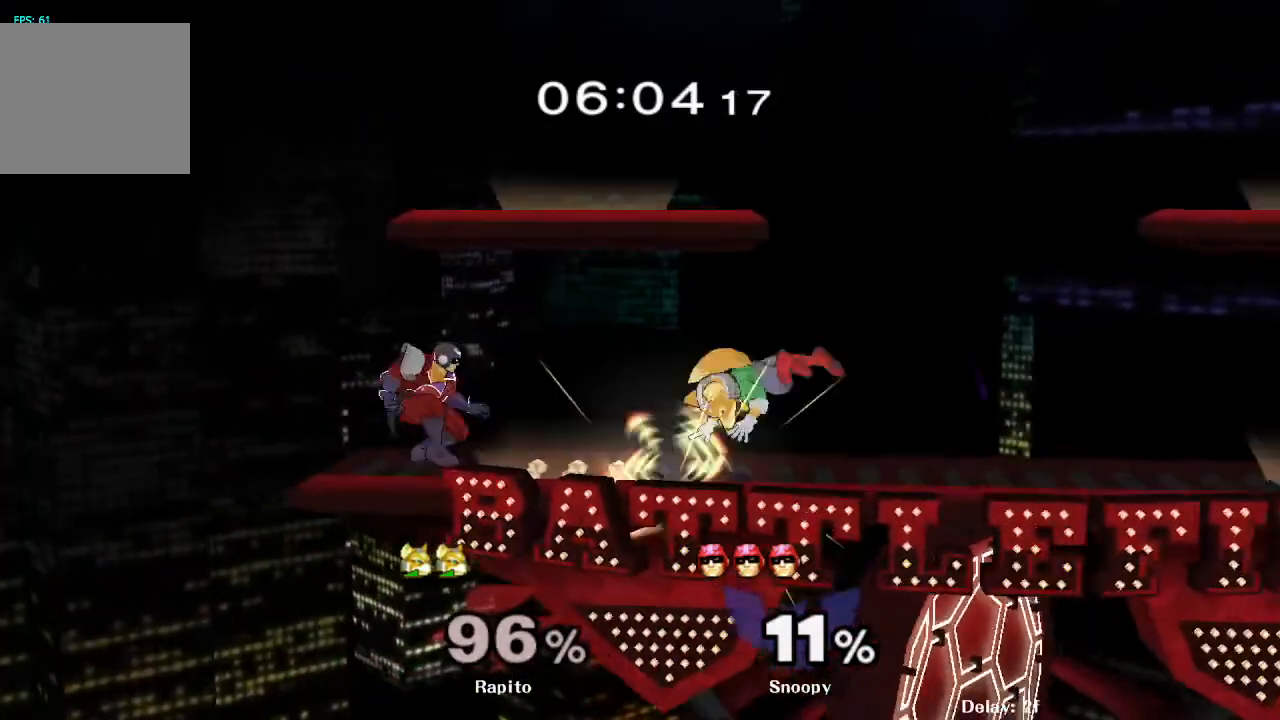
{"dt_ms": 500, "buttons": [], "left_stick": "center", "right_stick": "center", "events": [[67, "L1", "up"], [350, "left_stick", "center"]]}
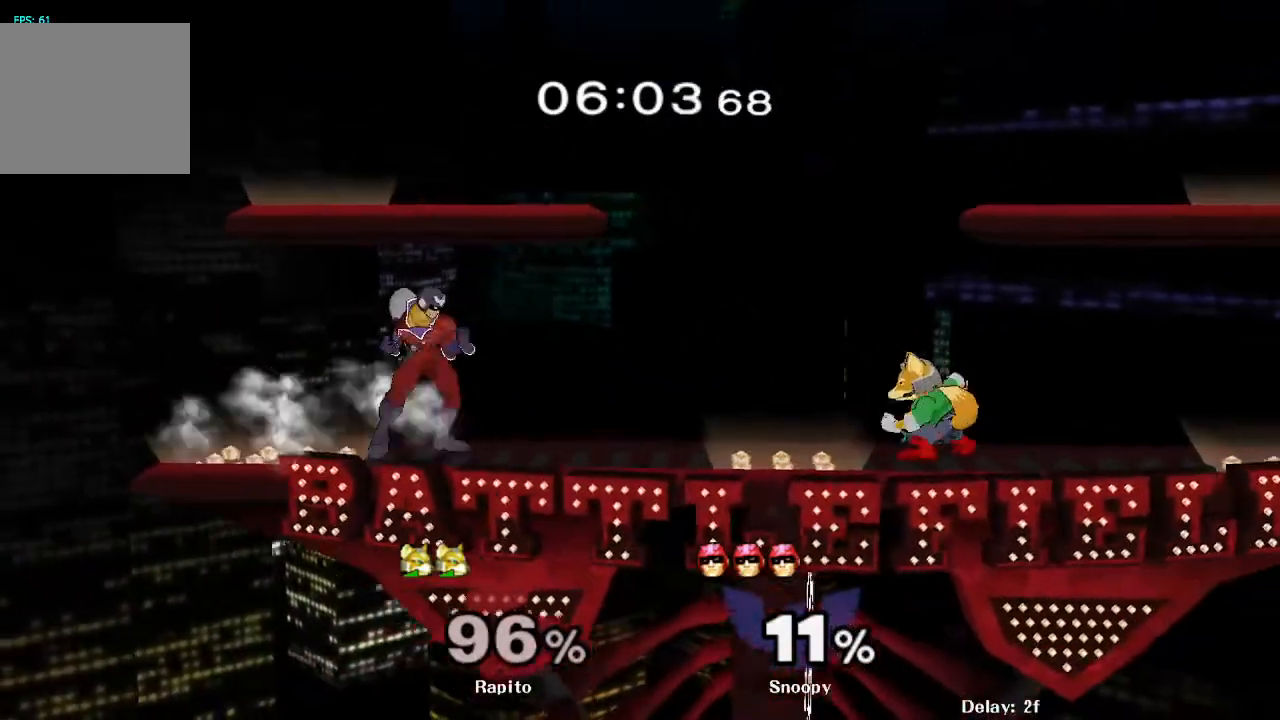
{"dt_ms": 500, "buttons": ["L1"], "left_stick": "left", "right_stick": "center", "events": [[133, "left_stick", "left"], [267, "left_stick", "center"], [283, "A", "down"], [367, "A", "up"], [367, "left_stick", "left"], [500, "L1", "down"]]}
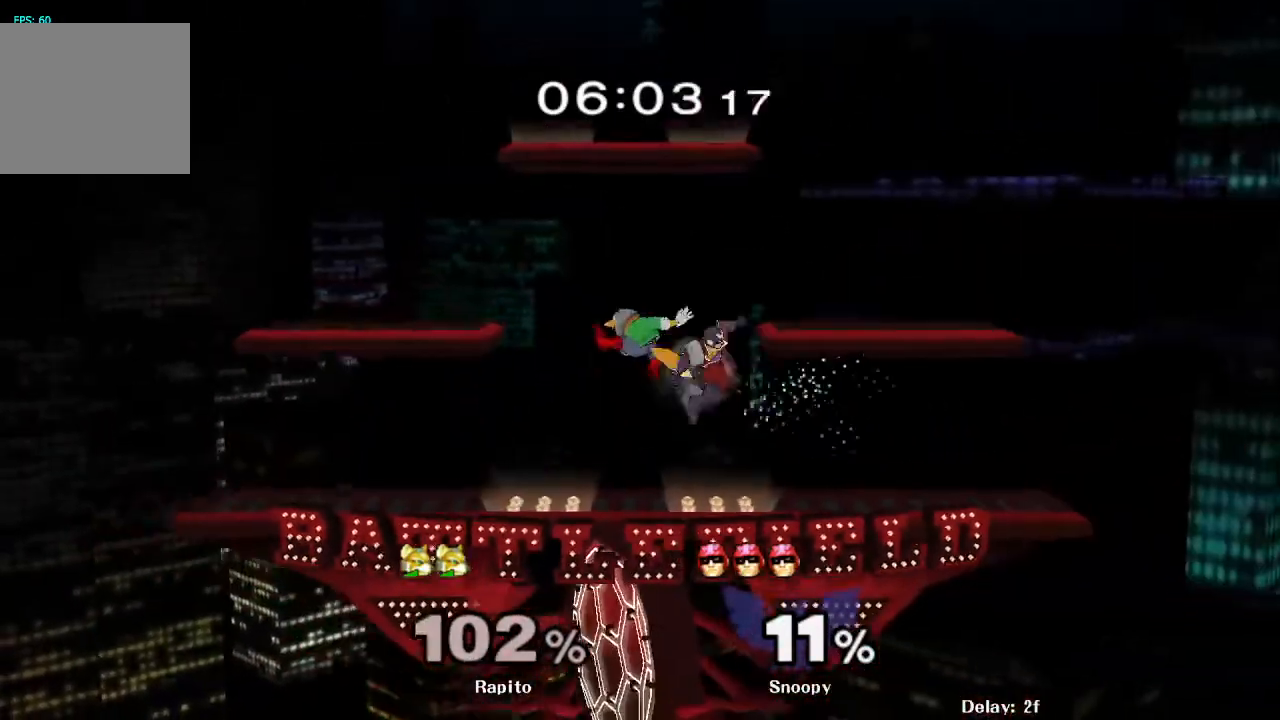
{"dt_ms": 1000, "buttons": [], "left_stick": "center", "right_stick": "center", "events": [[67, "left_stick", "down"], [100, "L1", "up"], [150, "left_stick", "center"], [483, "left_stick", "right"], [717, "A", "down"], [817, "A", "up"], [817, "L1", "down"], [817, "left_stick", "down"], [950, "L1", "up"], [983, "left_stick", "center"]]}
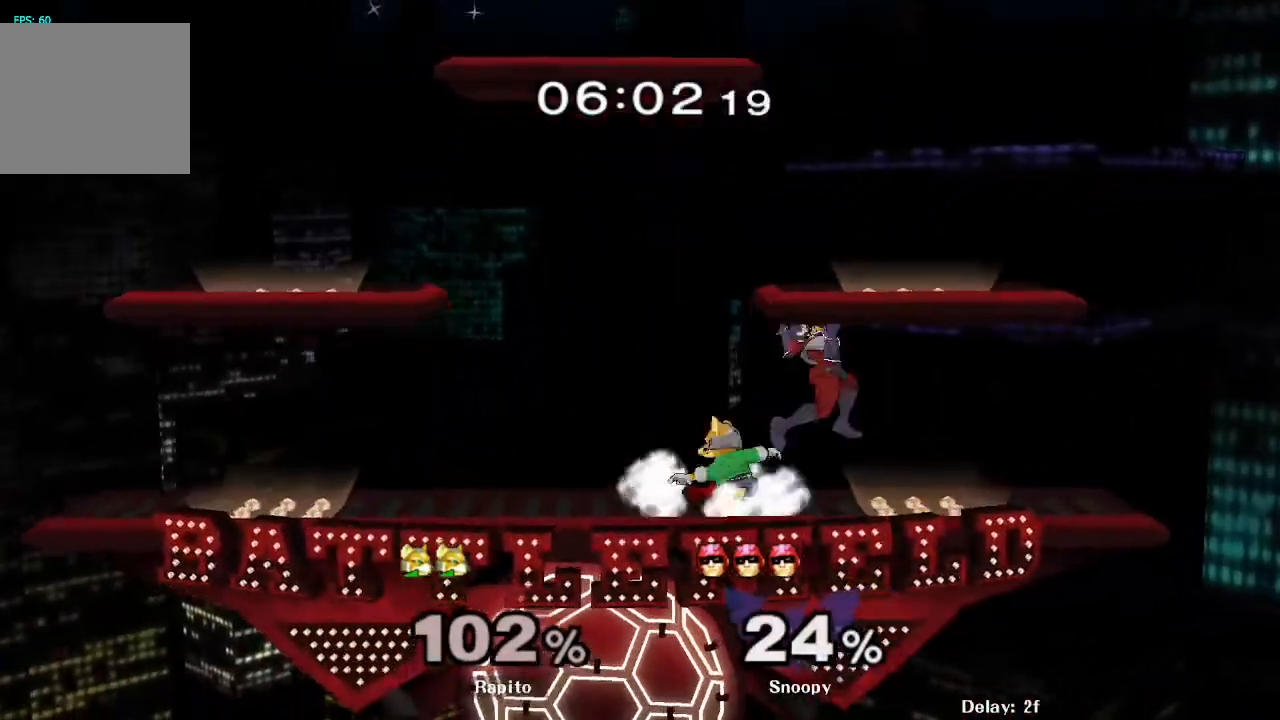
{"dt_ms": 500, "buttons": ["L1"], "left_stick": "down", "right_stick": "center", "events": [[100, "left_stick", "right"], [167, "A", "down"], [217, "A", "up"], [450, "L1", "down"], [450, "left_stick", "down"]]}
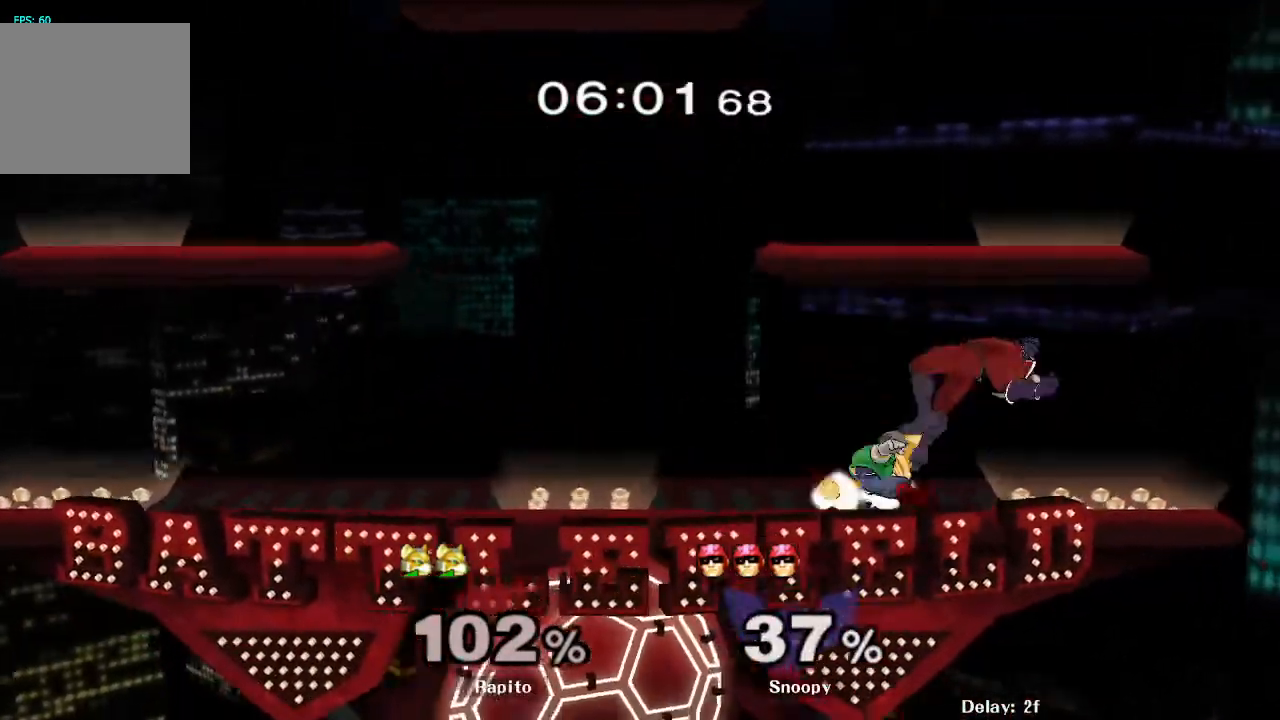
{"dt_ms": 500, "buttons": [], "left_stick": "center", "right_stick": "center", "events": [[67, "L1", "up"], [200, "B", "down"], [250, "B", "up"], [317, "Y", "down"], [367, "R1", "down"], [417, "Y", "up"], [467, "left_stick", "center"], [483, "R1", "up"]]}
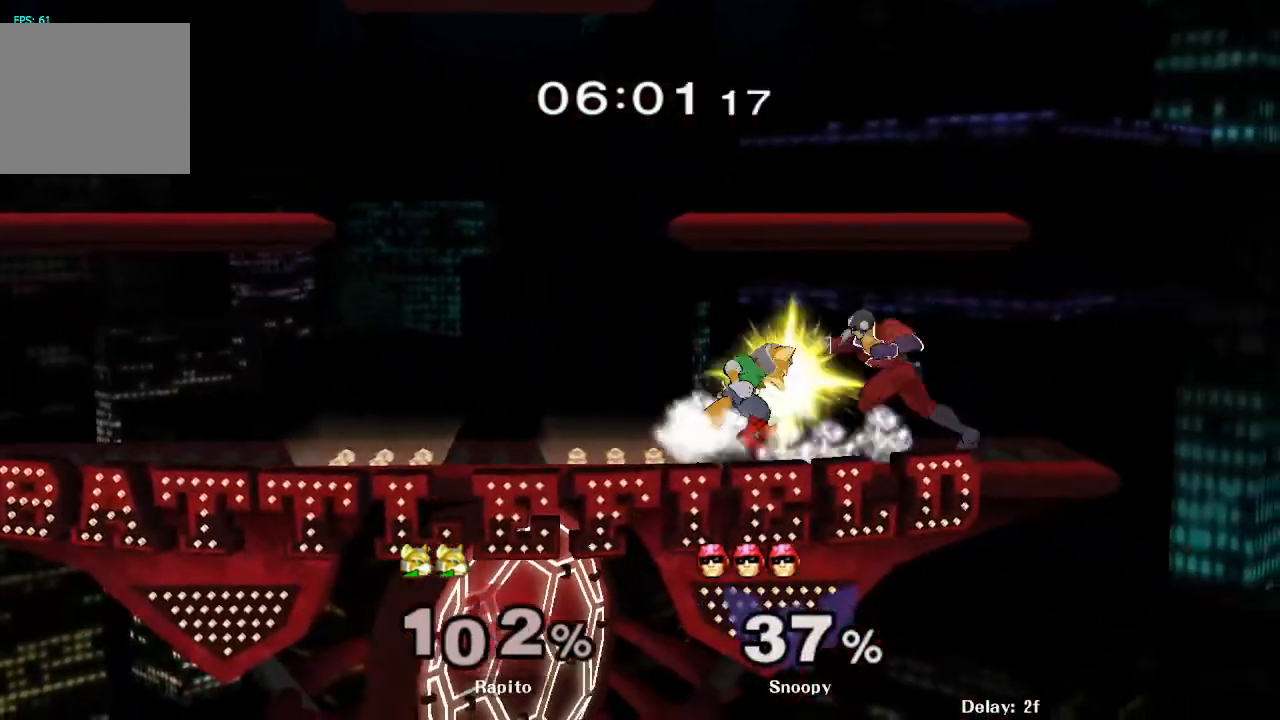
{"dt_ms": 500, "buttons": [], "left_stick": "center", "right_stick": "center"}
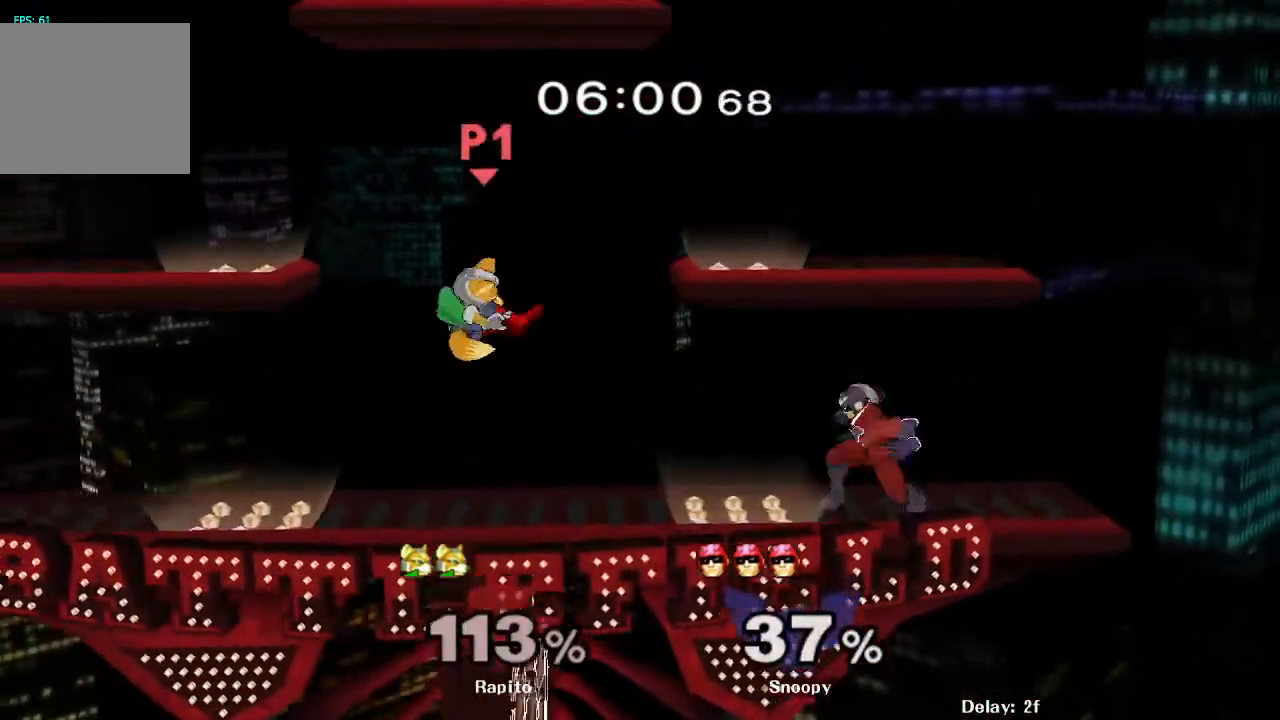
{"dt_ms": 500, "buttons": [], "left_stick": "center", "right_stick": "center", "events": [[150, "L1", "down"], [267, "L1", "up"]]}
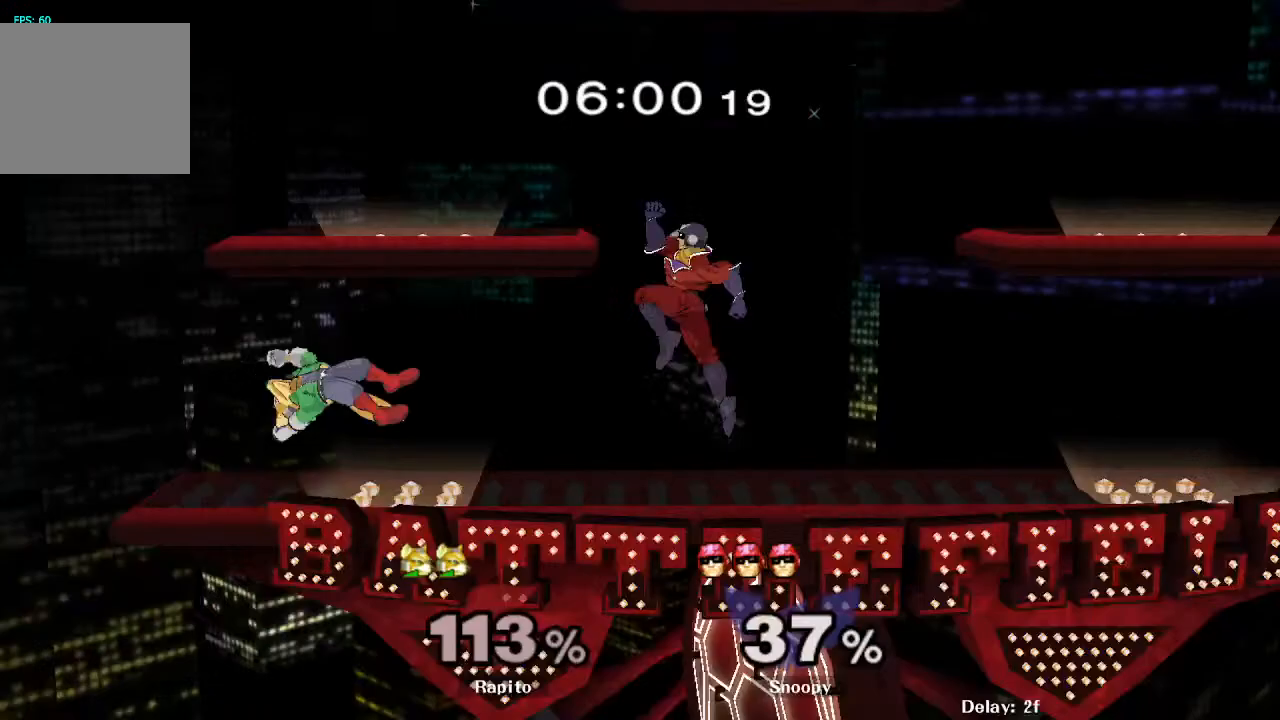
{"dt_ms": 500, "buttons": [], "left_stick": "center", "right_stick": "center", "events": [[233, "L1", "down"], [283, "left_stick", "down"], [383, "L1", "up"], [450, "left_stick", "center"]]}
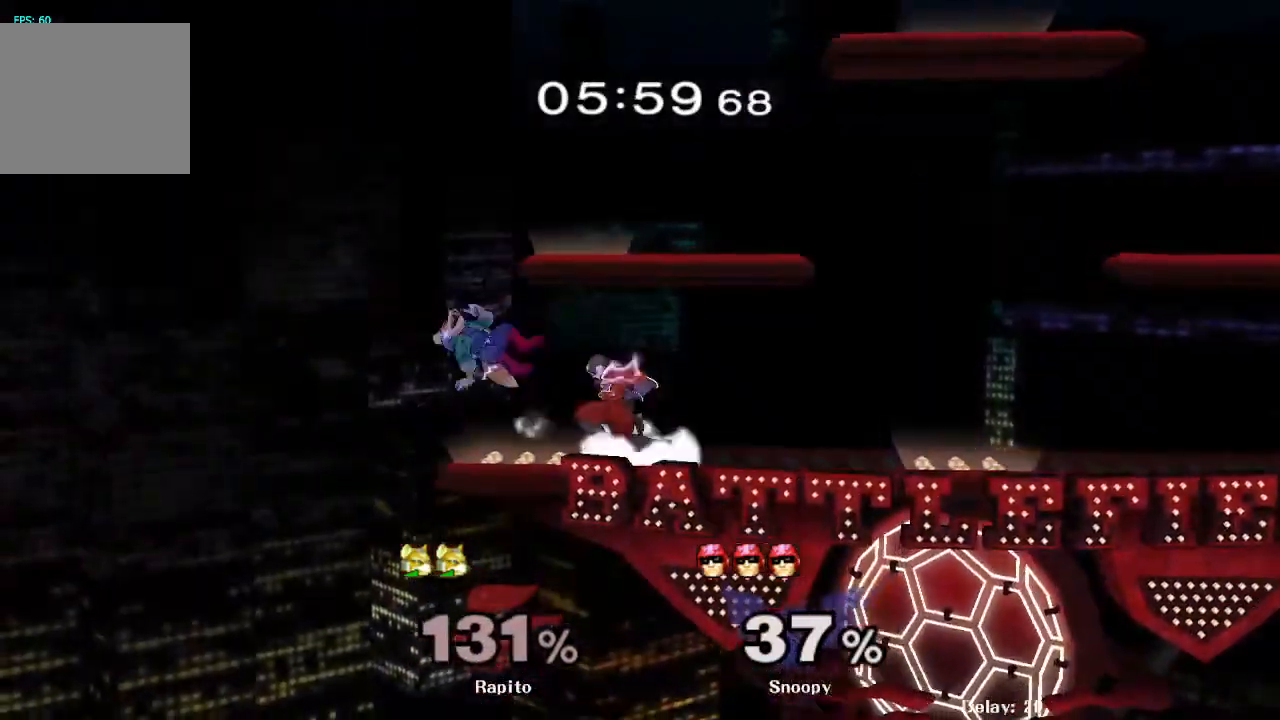
{"dt_ms": 500, "buttons": [], "left_stick": "up-right", "right_stick": "center", "events": [[200, "left_stick", "right"], [367, "left_stick", "up-right"]]}
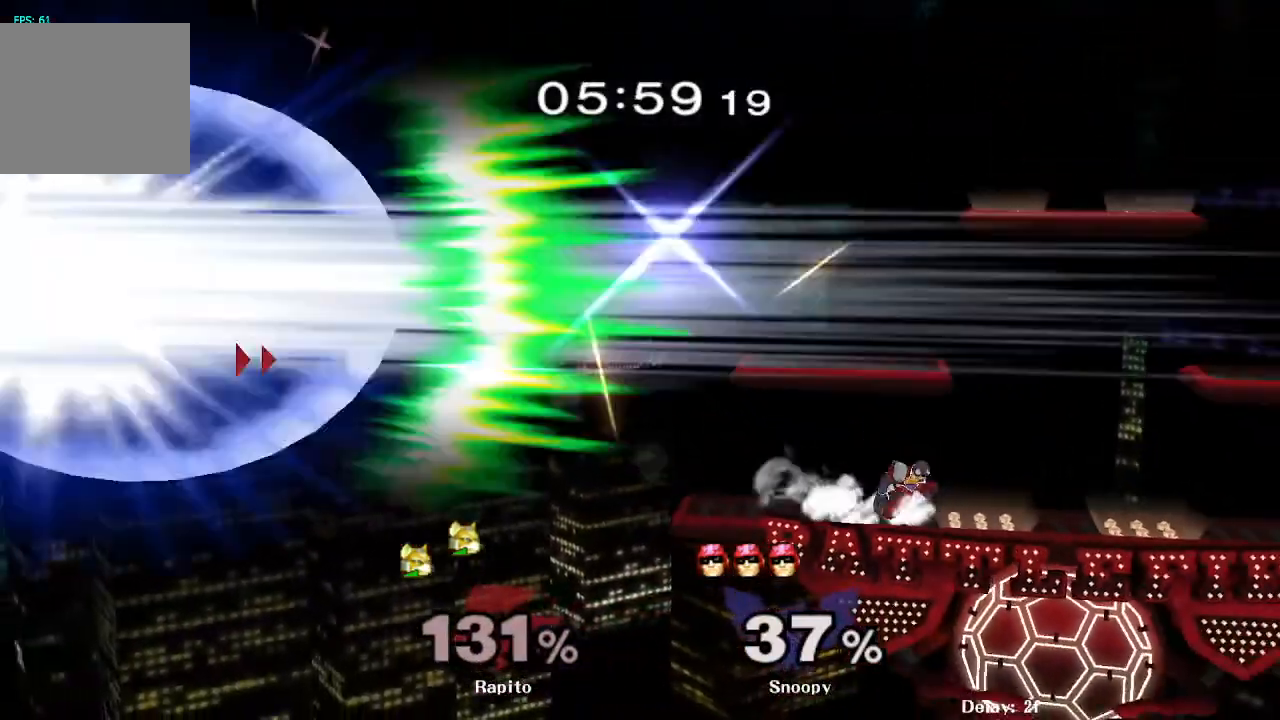
{"dt_ms": 500, "buttons": ["L1"], "left_stick": "center", "right_stick": "center", "events": [[333, "left_stick", "center"], [417, "R1", "down"], [467, "L1", "down"], [500, "R1", "up"]]}
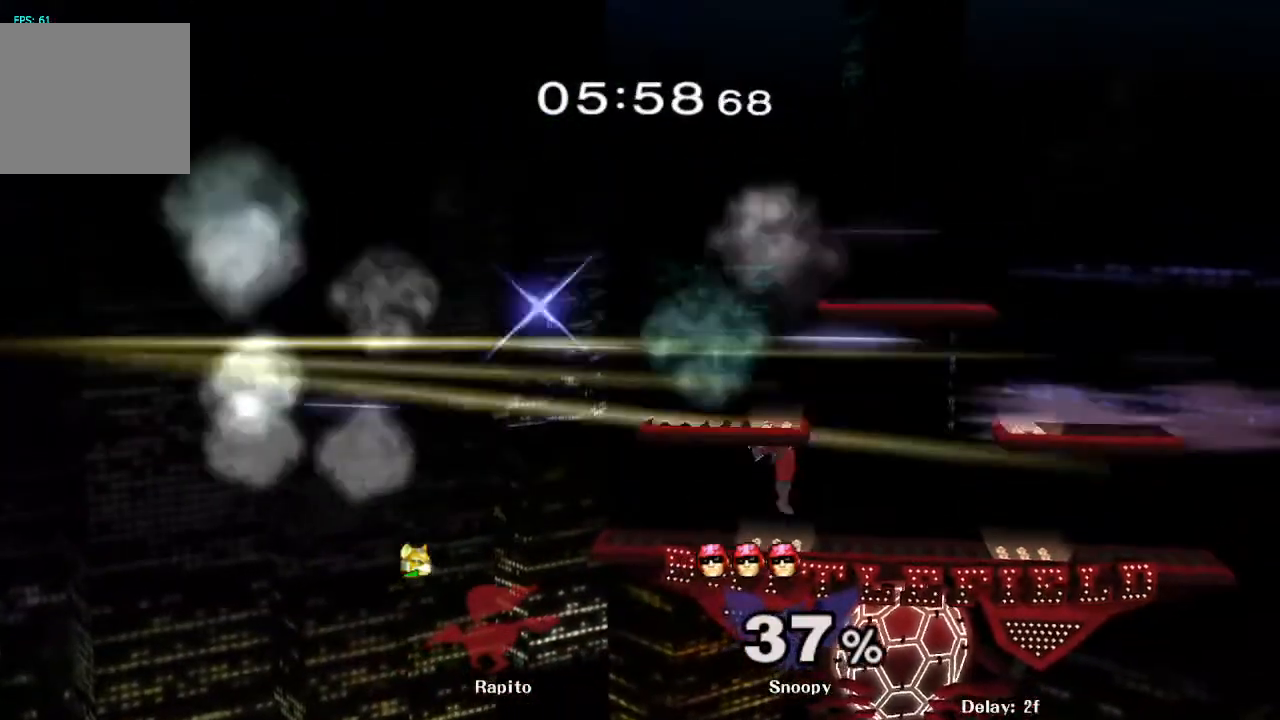
{"dt_ms": 500, "buttons": [], "left_stick": "center", "right_stick": "center", "events": [[67, "R1", "down"], [83, "L1", "up"], [133, "L1", "down"], [383, "L1", "up"], [433, "R1", "up"]]}
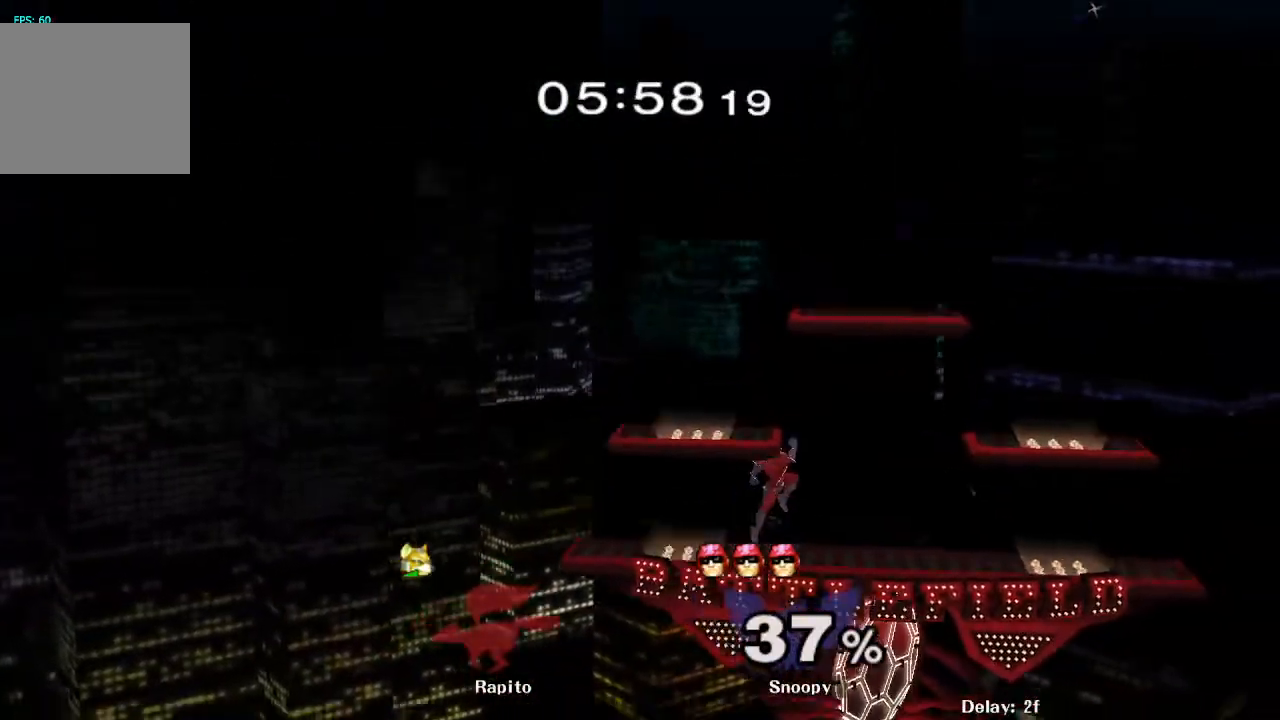
{"dt_ms": 500, "buttons": [], "left_stick": "up-left", "right_stick": "center", "events": [[450, "left_stick", "up-left"]]}
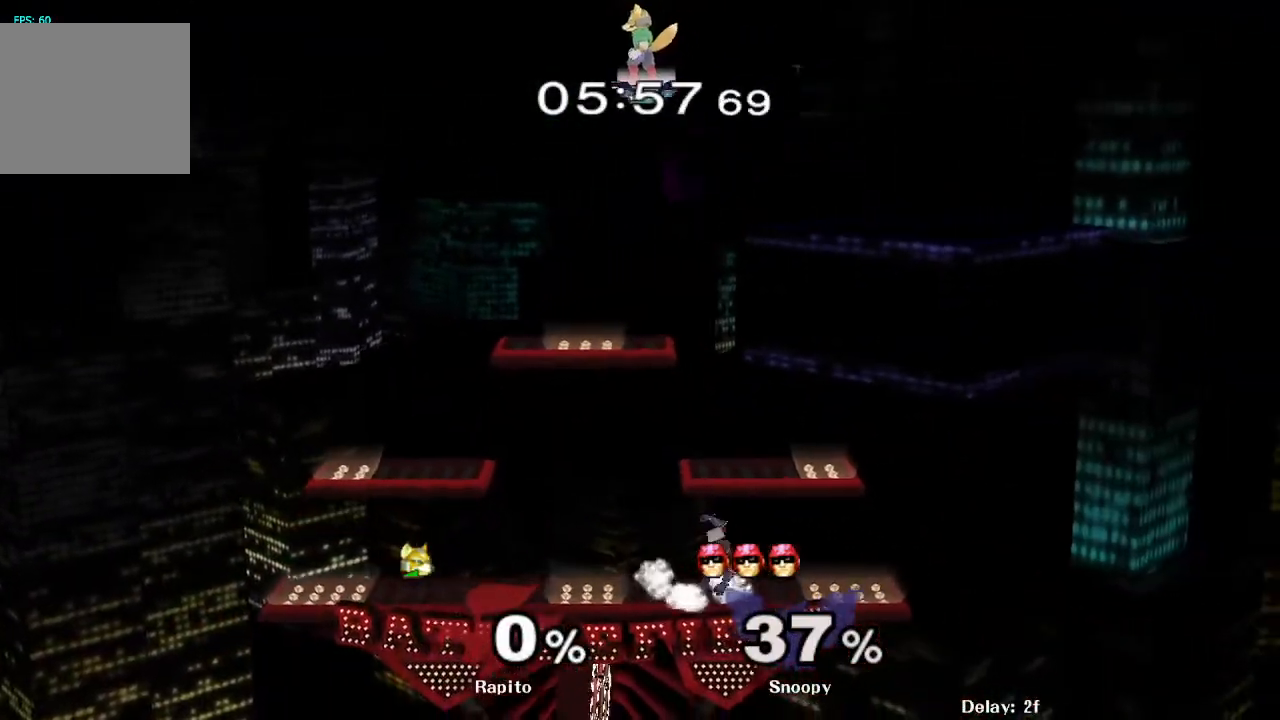
{"dt_ms": 500, "buttons": [], "left_stick": "down", "right_stick": "center", "events": [[167, "left_stick", "center"], [433, "left_stick", "down"]]}
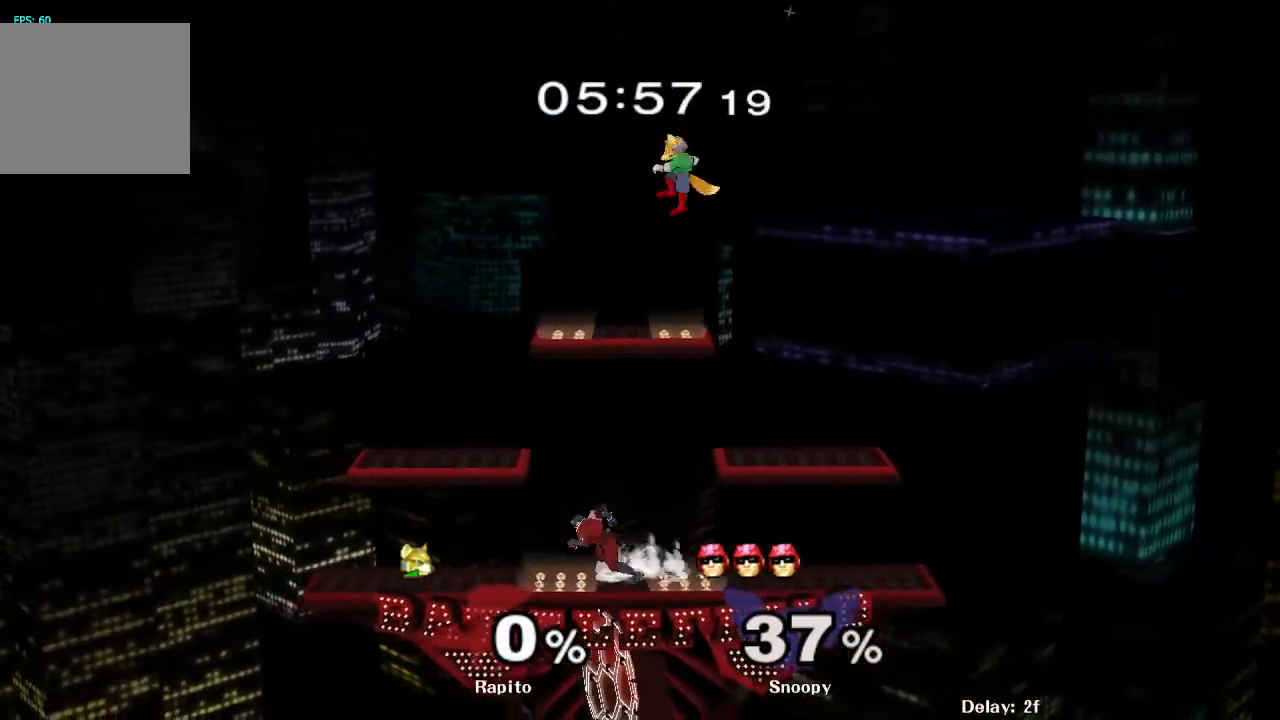
{"dt_ms": 500, "buttons": [], "left_stick": "down", "right_stick": "center", "events": []}
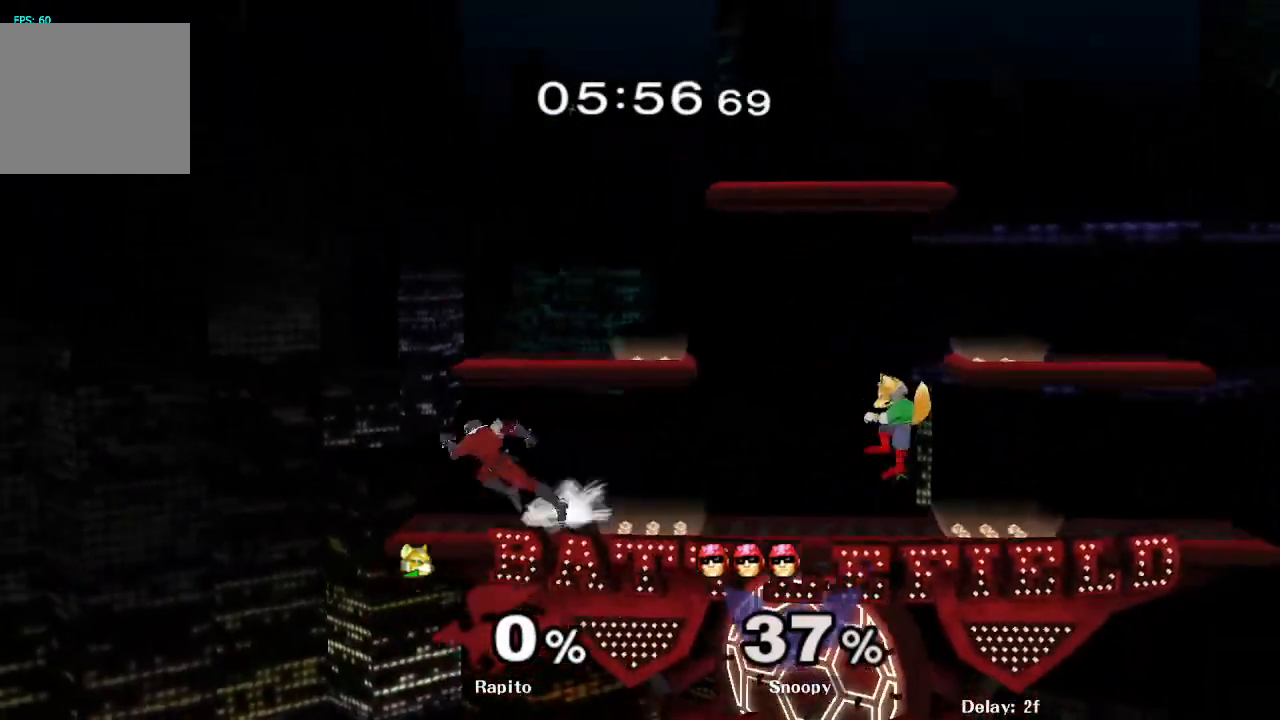
{"dt_ms": 500, "buttons": ["A"], "left_stick": "up", "right_stick": "center", "events": [[33, "left_stick", "center"], [150, "left_stick", "left"], [183, "Y", "down"], [300, "A", "down"], [300, "left_stick", "up"], [367, "Y", "up"]]}
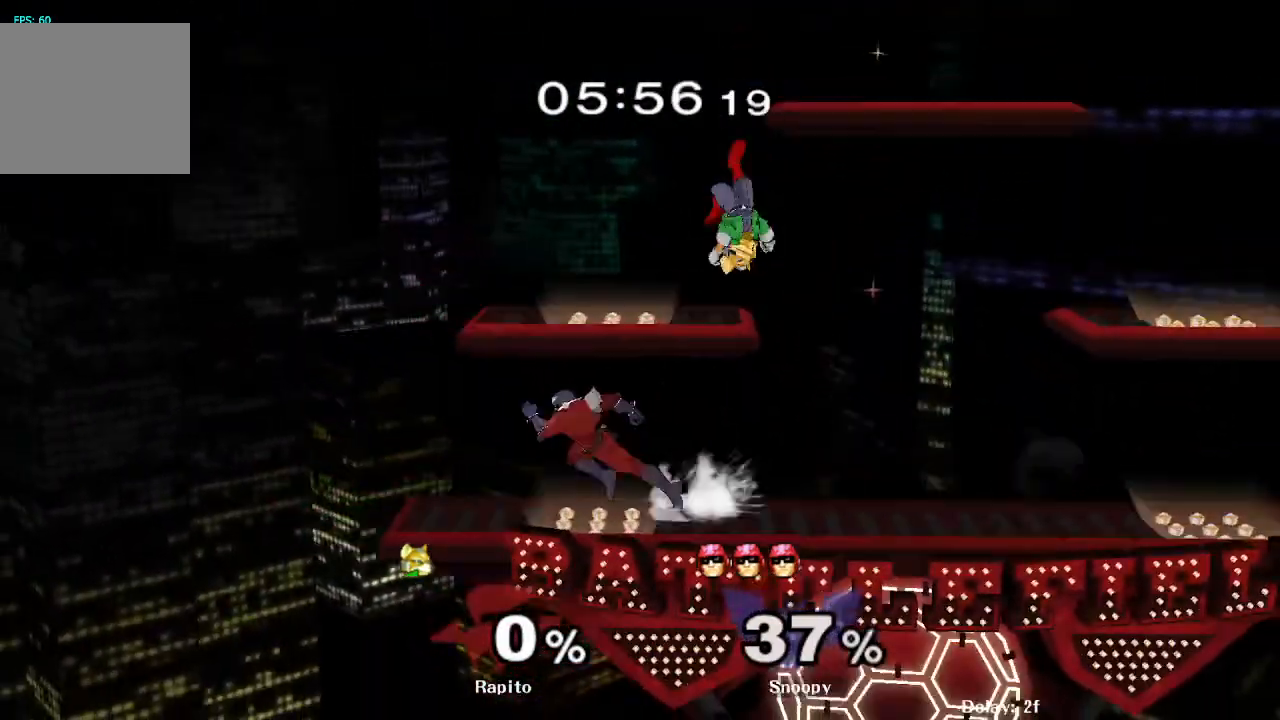
{"dt_ms": 500, "buttons": [], "left_stick": "right", "right_stick": "center", "events": [[50, "A", "up"], [67, "L1", "down"], [100, "left_stick", "down"], [217, "L1", "up"], [217, "left_stick", "center"], [350, "left_stick", "right"]]}